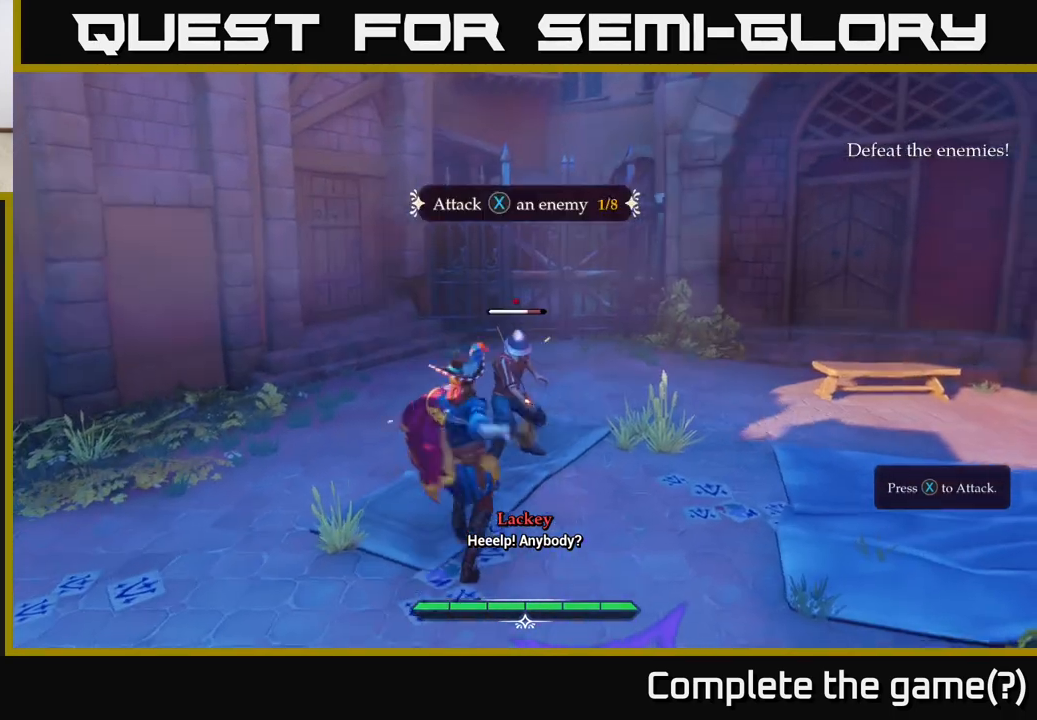
Gameplay with a controller (Xbox layout); each line is a JSON object with the inputs held at the frame after it. "events" lists button and stick changes between this image and that frame as [ms after this image, input, new state], when the widget could be followed in between.
{"buttons": [], "left_stick": "up-right", "right_stick": "center", "events": [[67, "X", "down"], [150, "X", "up"], [350, "left_stick", "up-right"]]}
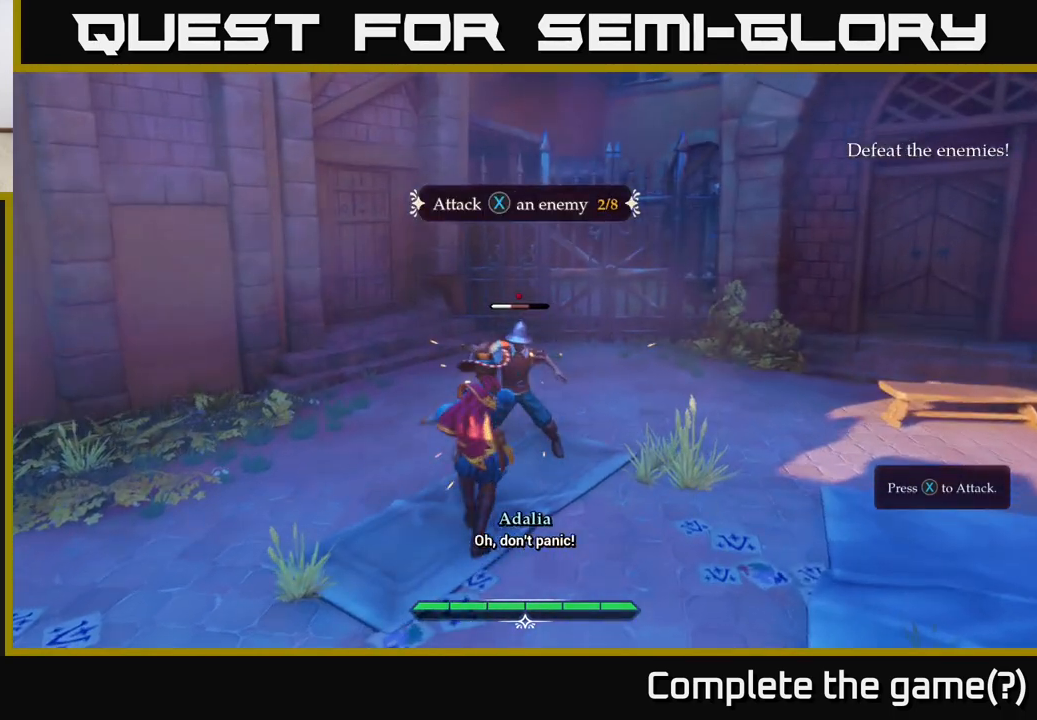
{"buttons": [], "left_stick": "center", "right_stick": "center", "events": [[50, "left_stick", "center"], [150, "X", "down"], [233, "X", "up"]]}
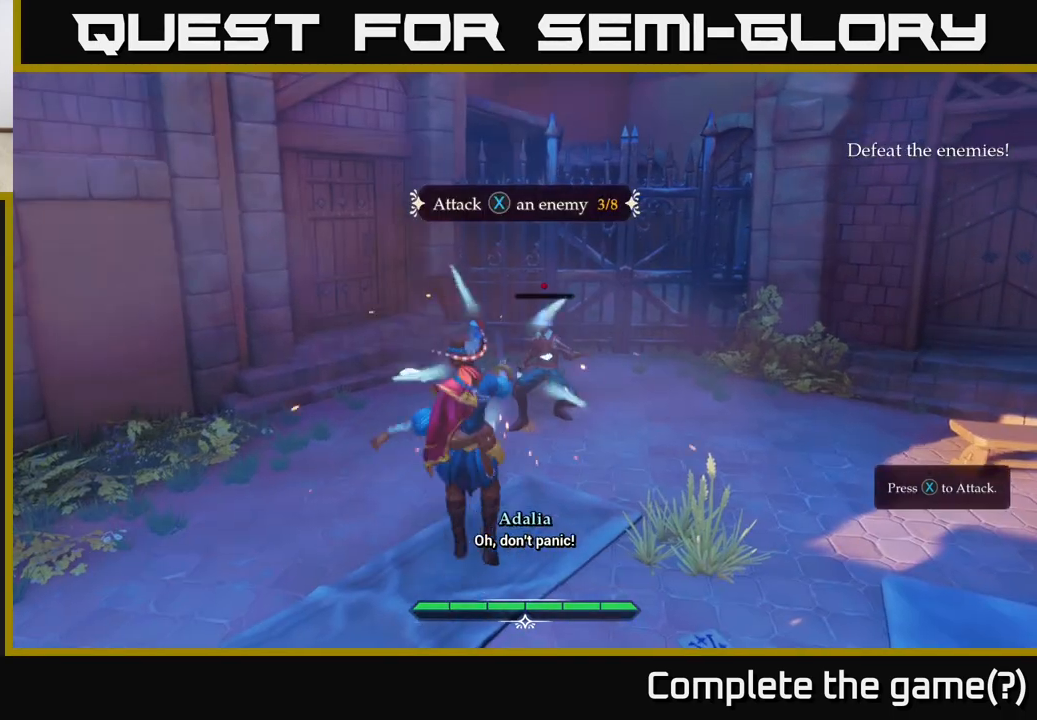
{"buttons": [], "left_stick": "up-right", "right_stick": "center", "events": [[333, "left_stick", "up-right"], [383, "X", "down"], [483, "X", "up"]]}
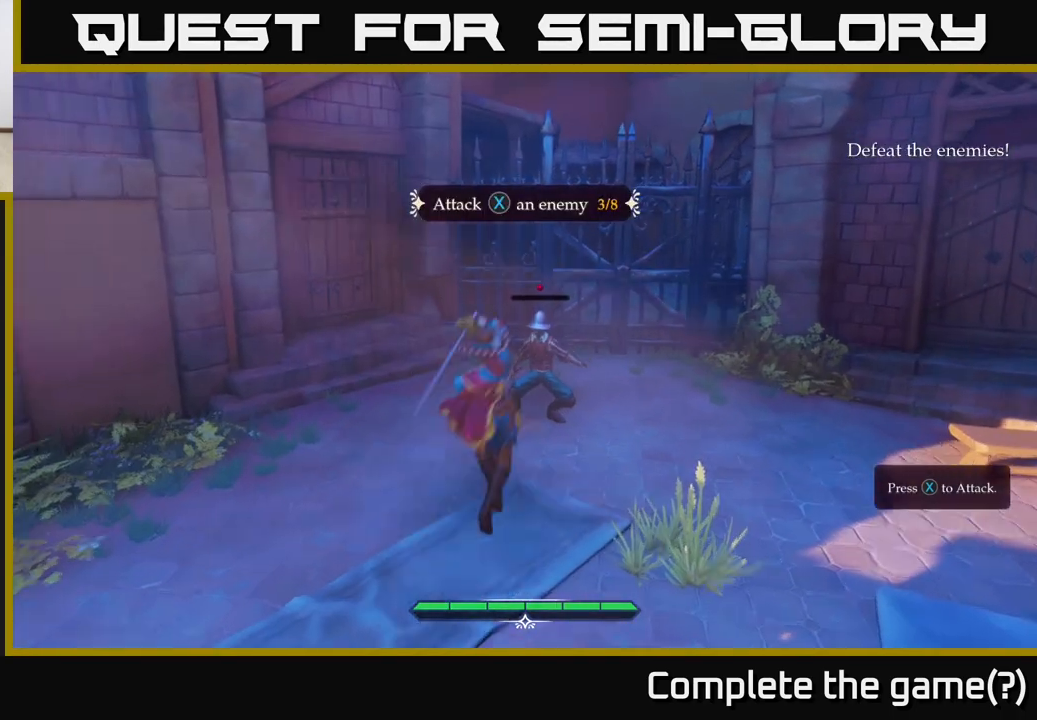
{"buttons": ["X"], "left_stick": "right", "right_stick": "center", "events": [[150, "X", "down"], [217, "X", "up"], [283, "left_stick", "center"], [433, "left_stick", "right"], [467, "X", "down"]]}
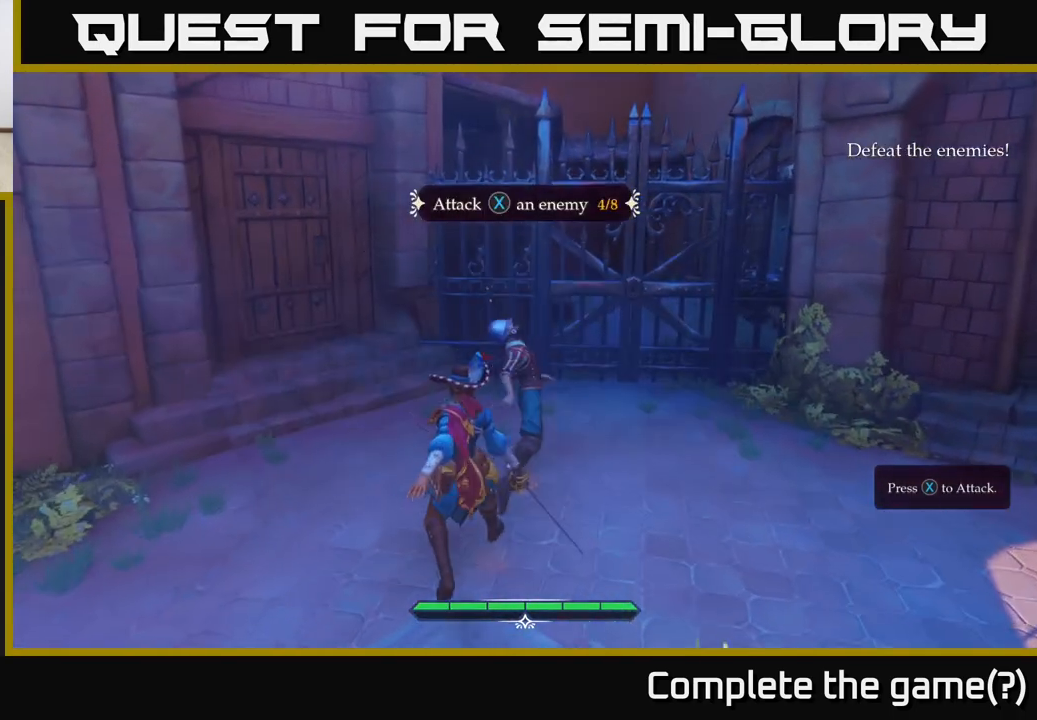
{"buttons": [], "left_stick": "center", "right_stick": "center", "events": [[83, "X", "up"], [167, "left_stick", "center"], [333, "X", "down"], [450, "X", "up"]]}
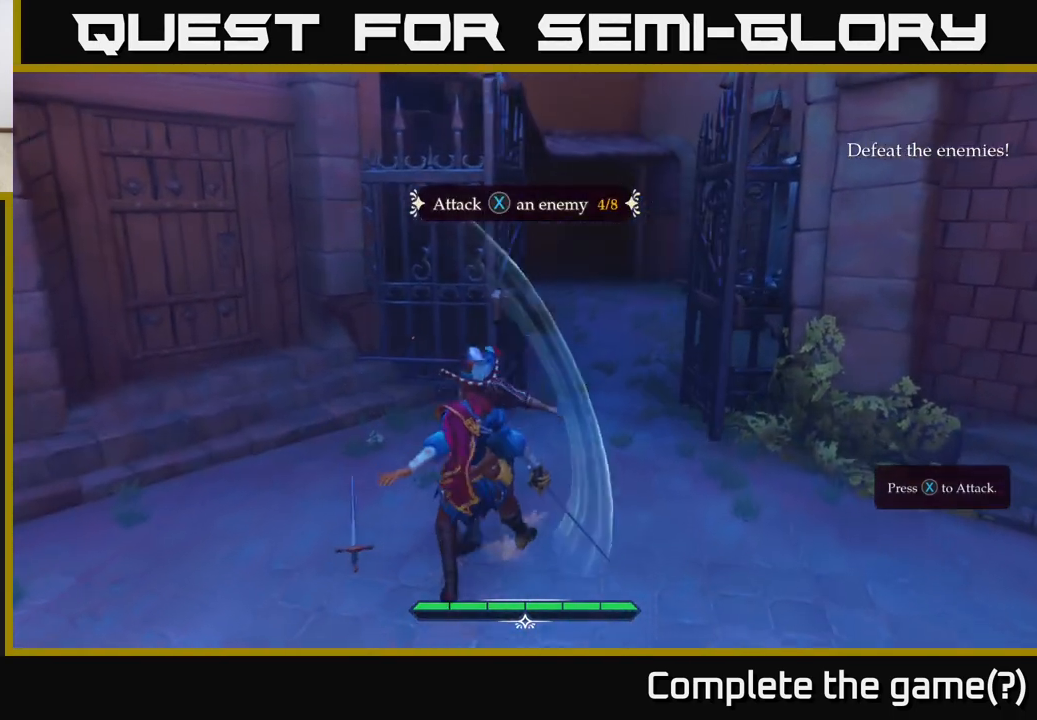
{"buttons": [], "left_stick": "left", "right_stick": "center", "events": [[117, "X", "down"], [217, "X", "up"], [417, "left_stick", "left"]]}
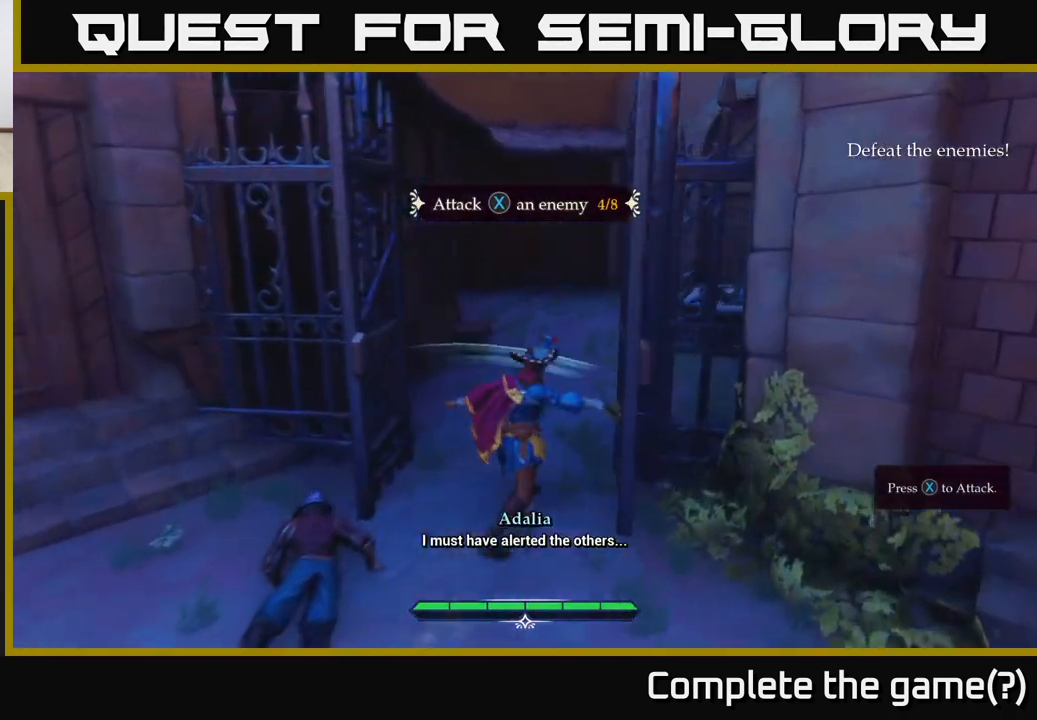
{"buttons": [], "left_stick": "down-left", "right_stick": "center", "events": [[167, "left_stick", "center"], [433, "left_stick", "down-left"]]}
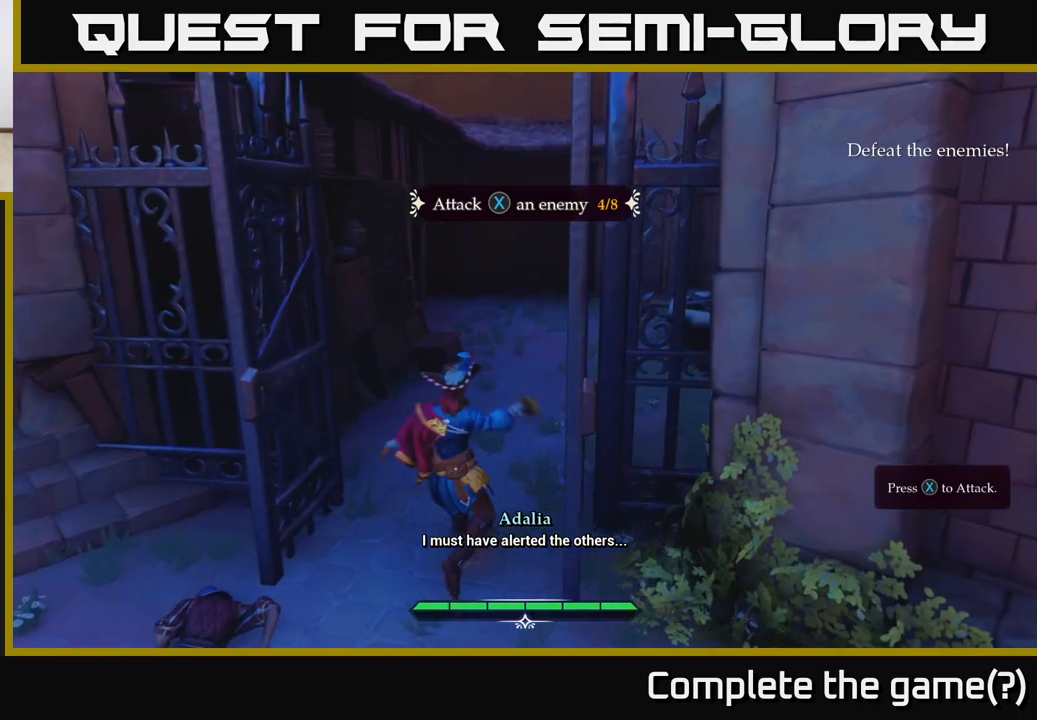
{"buttons": [], "left_stick": "down-left", "right_stick": "center", "events": []}
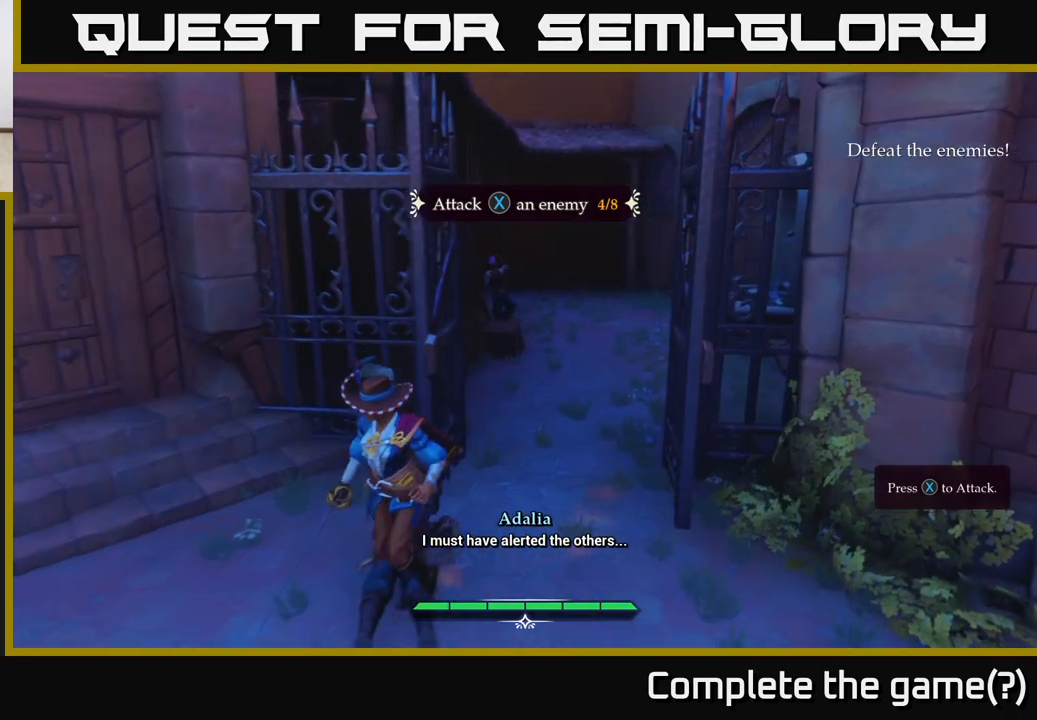
{"buttons": [], "left_stick": "down", "right_stick": "center", "events": [[450, "left_stick", "down"]]}
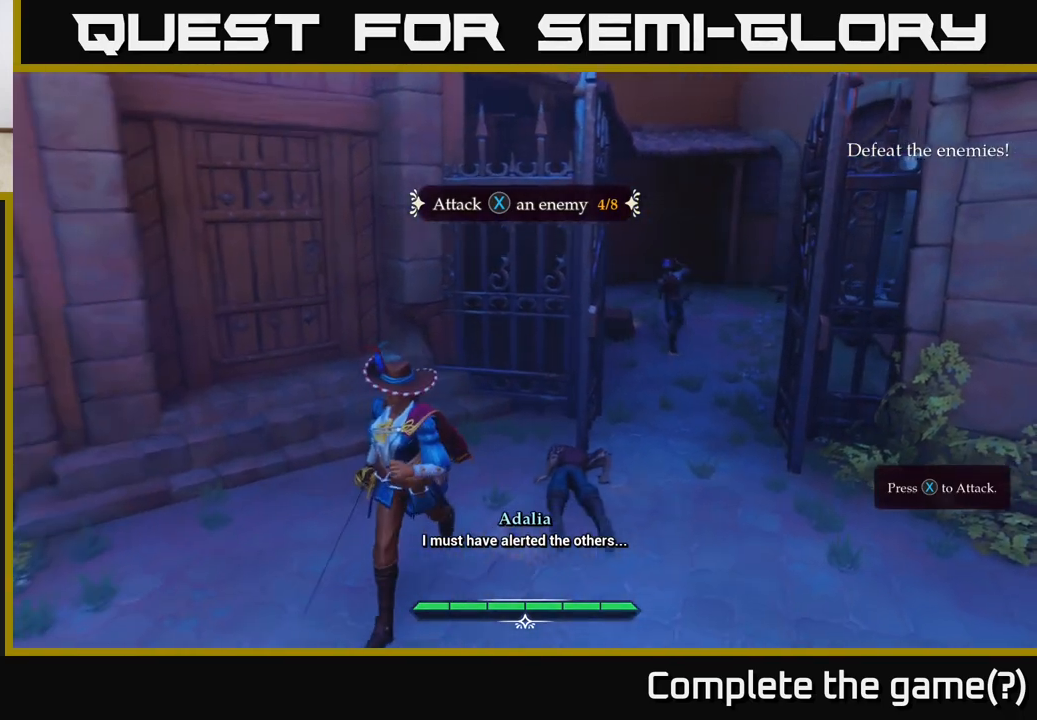
{"buttons": [], "left_stick": "center", "right_stick": "center", "events": [[133, "left_stick", "right"], [450, "left_stick", "center"]]}
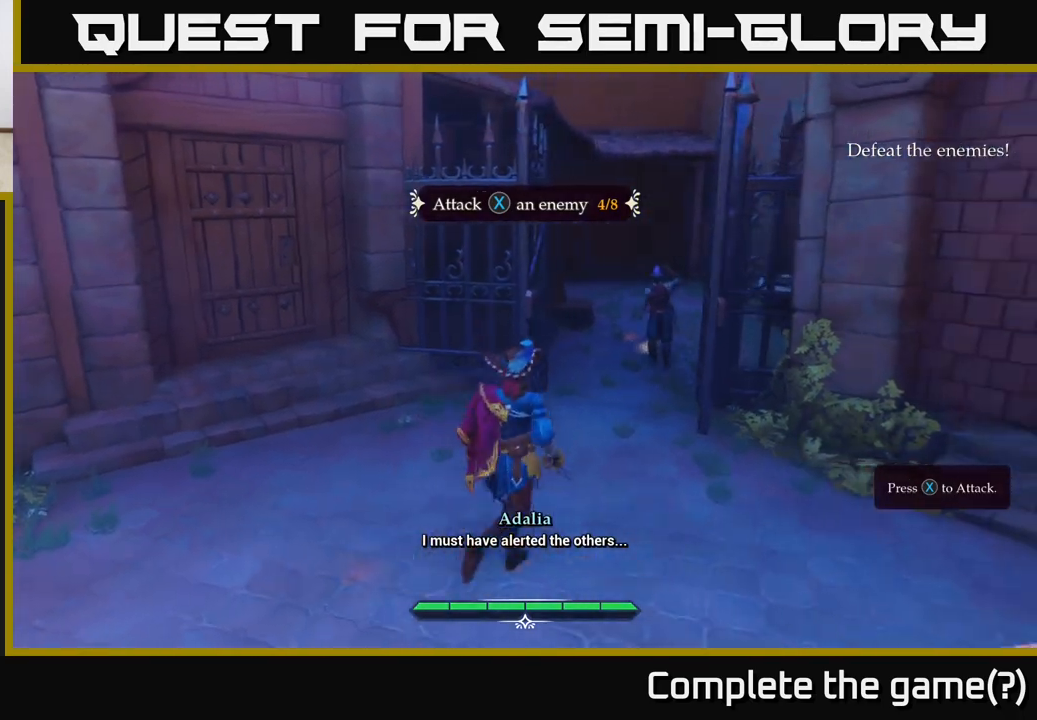
{"buttons": ["X"], "left_stick": "up", "right_stick": "center", "events": [[150, "X", "down"], [217, "X", "up"], [467, "left_stick", "up"], [500, "X", "down"]]}
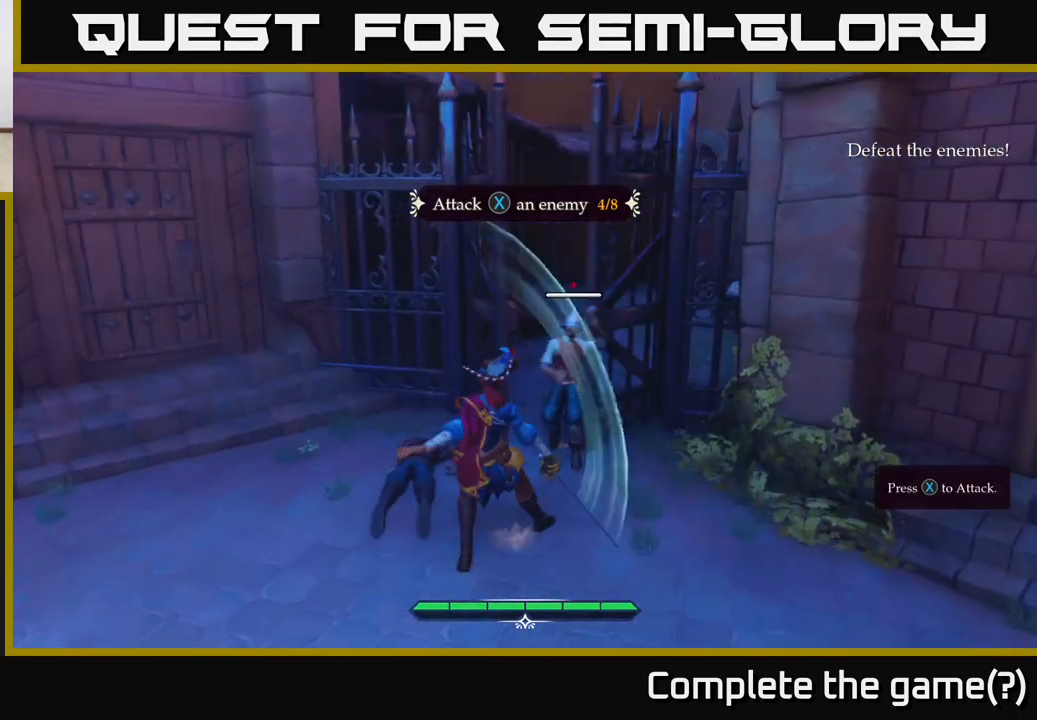
{"buttons": [], "left_stick": "center", "right_stick": "center", "events": [[83, "left_stick", "center"], [100, "X", "up"], [333, "X", "down"], [450, "X", "up"]]}
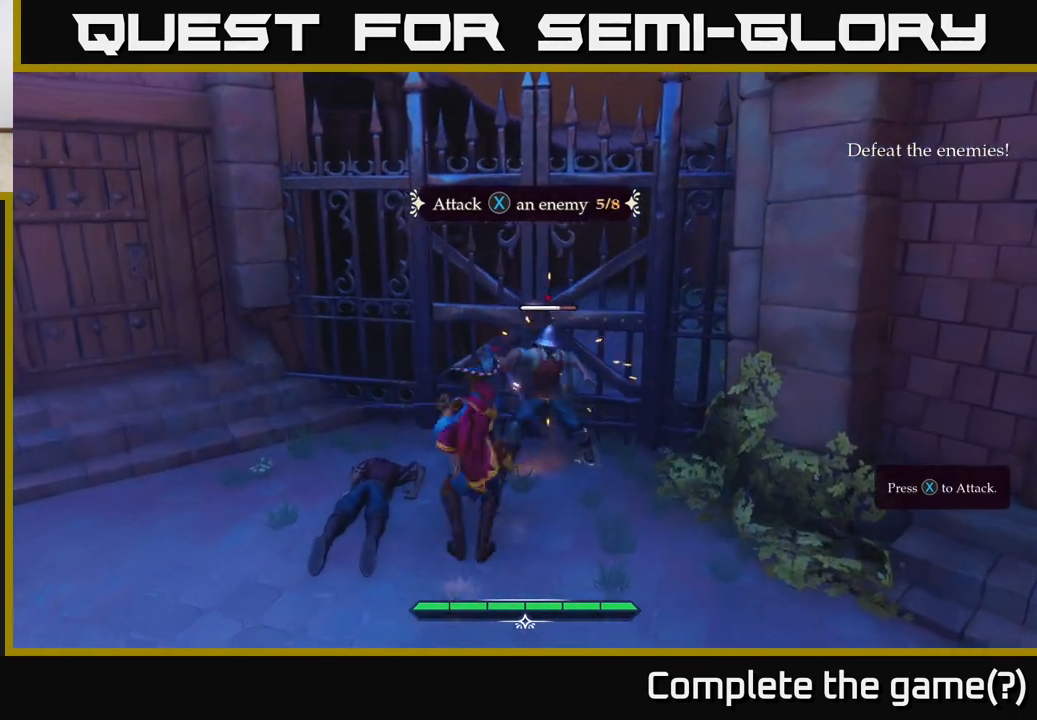
{"buttons": [], "left_stick": "center", "right_stick": "center", "events": [[100, "X", "down"], [200, "X", "up"], [383, "X", "down"], [483, "X", "up"]]}
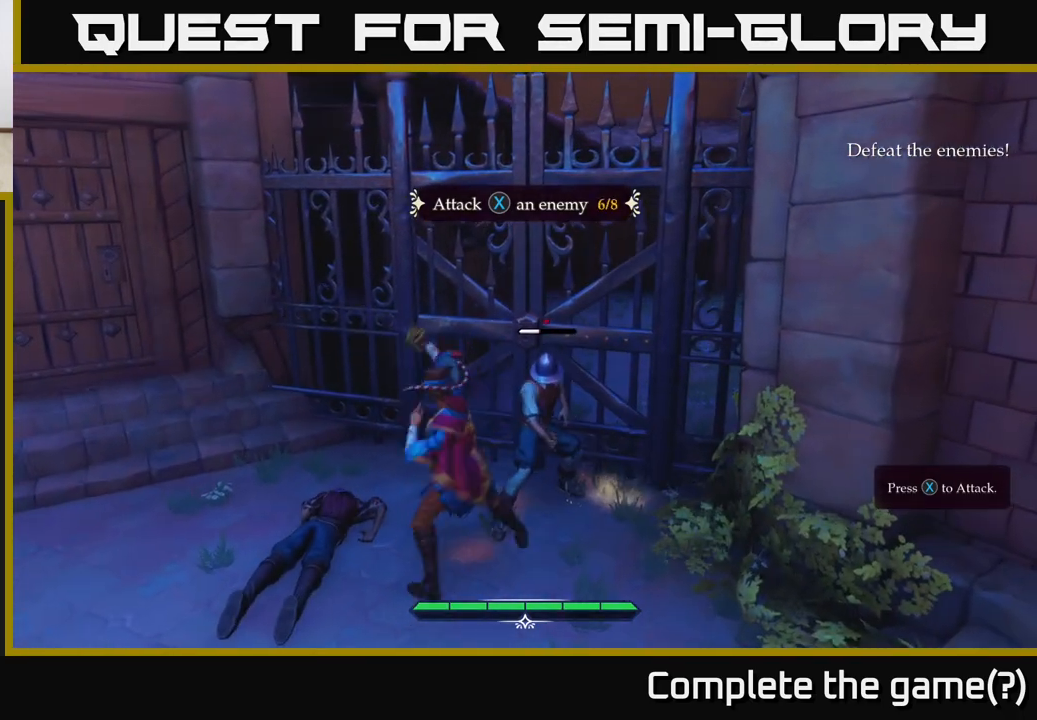
{"buttons": [], "left_stick": "down-left", "right_stick": "center", "events": [[317, "left_stick", "down-left"]]}
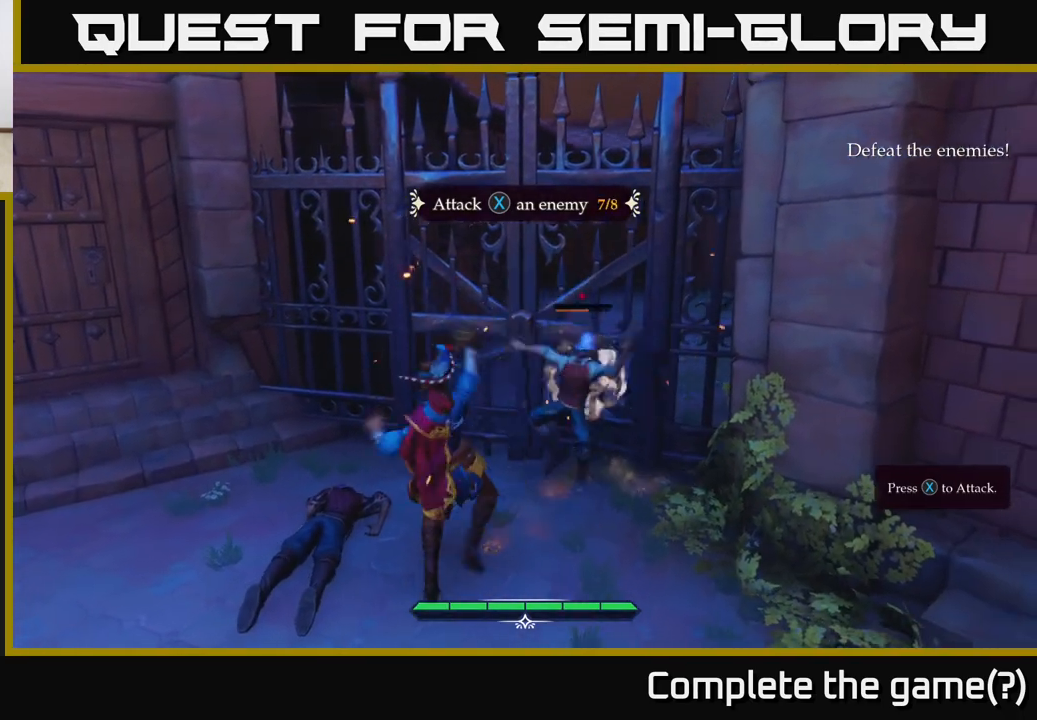
{"buttons": [], "left_stick": "down-left", "right_stick": "center", "events": []}
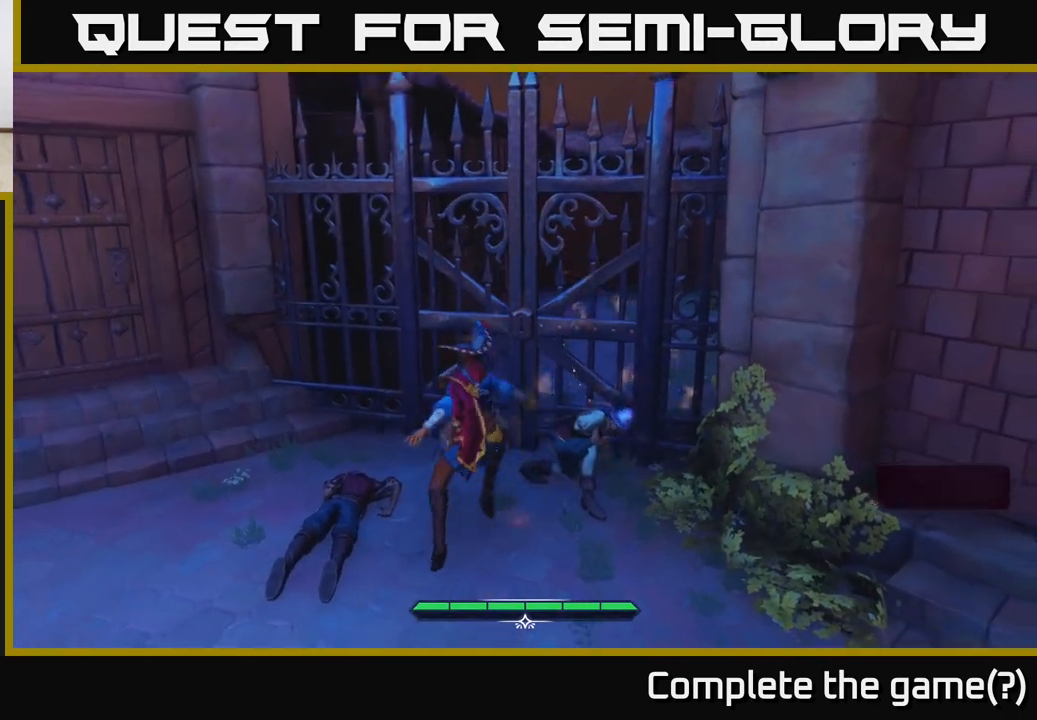
{"buttons": [], "left_stick": "center", "right_stick": "center", "events": [[450, "left_stick", "center"]]}